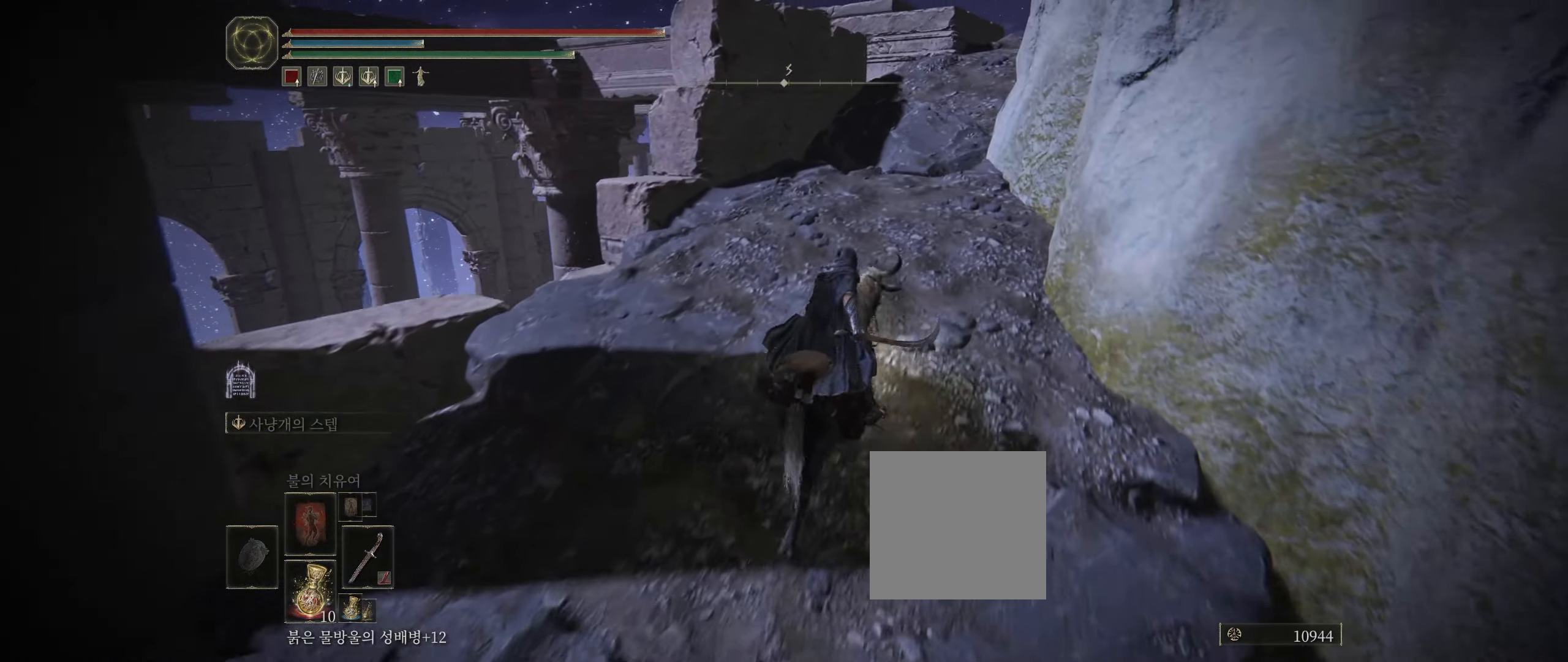
Gameplay with a controller (Xbox layout); each line is a JSON object with the inputs held at the frame after it (dt_ms = milliseconds from this image to that frame). "events" lists button and stick changes between this image and that frame as [ms after this image, input, new state], when the widget could be followed in between. Not read: DPAD_DOWN DPAD_LEFT DPAD_RIGHT DPAD_UP L1 L3 R1 R3 TOUCHPAD other_buttons right_stick.
{"dt_ms": 500, "buttons": [], "left_stick": "up", "events": []}
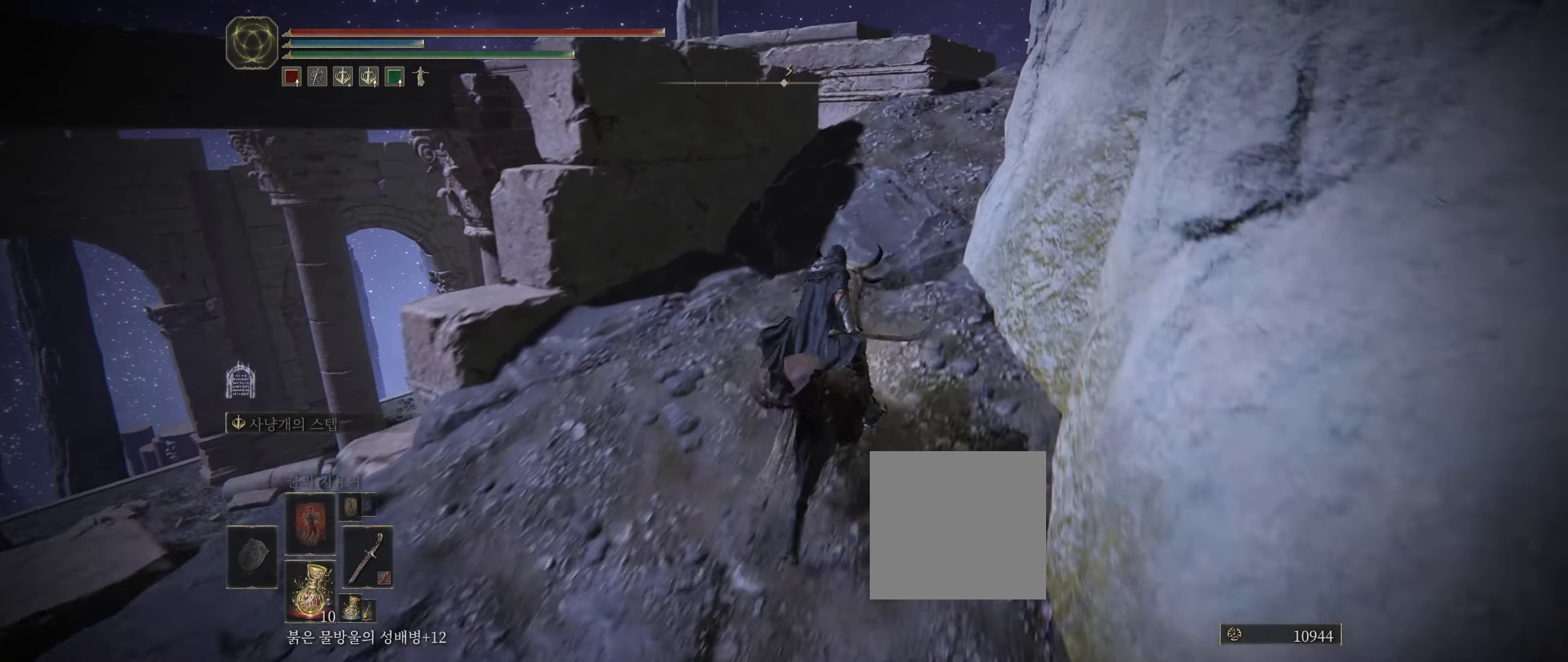
{"dt_ms": 500, "buttons": [], "left_stick": "up", "events": []}
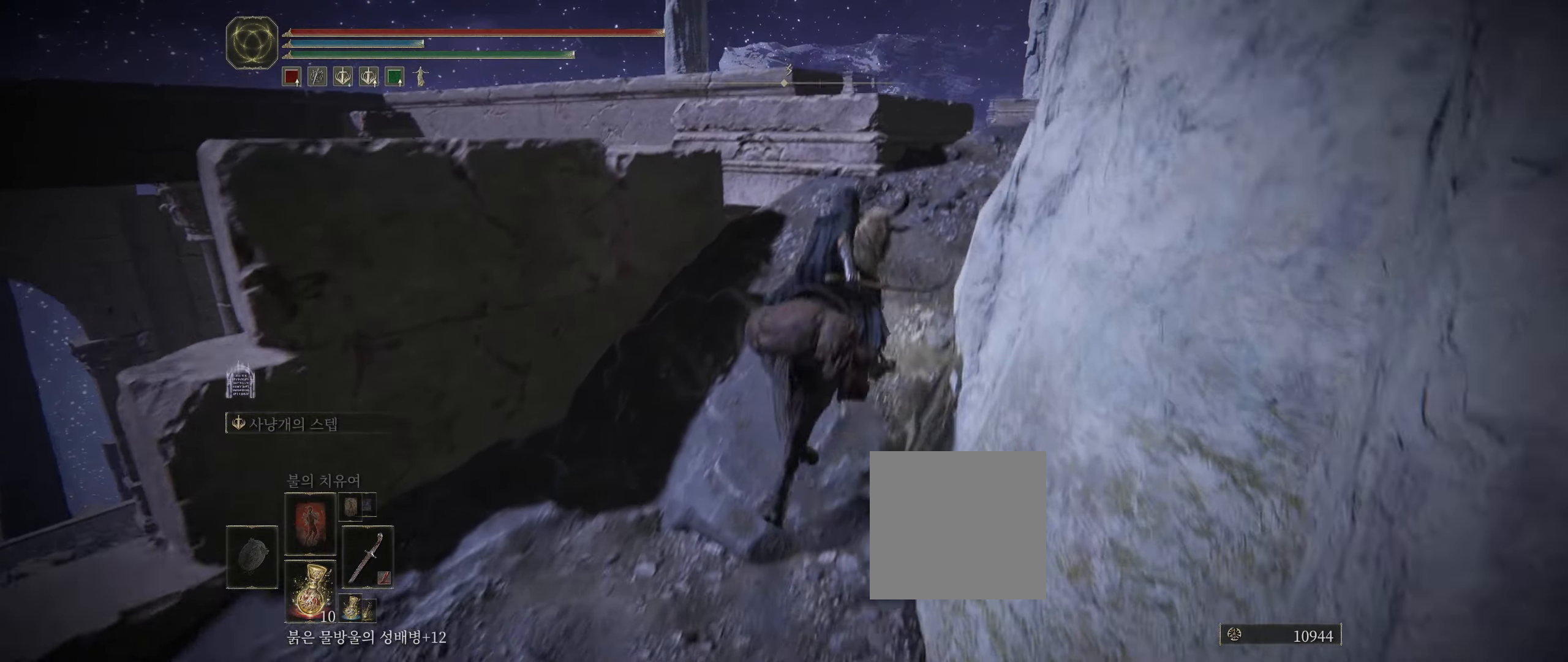
{"dt_ms": 500, "buttons": [], "left_stick": "up"}
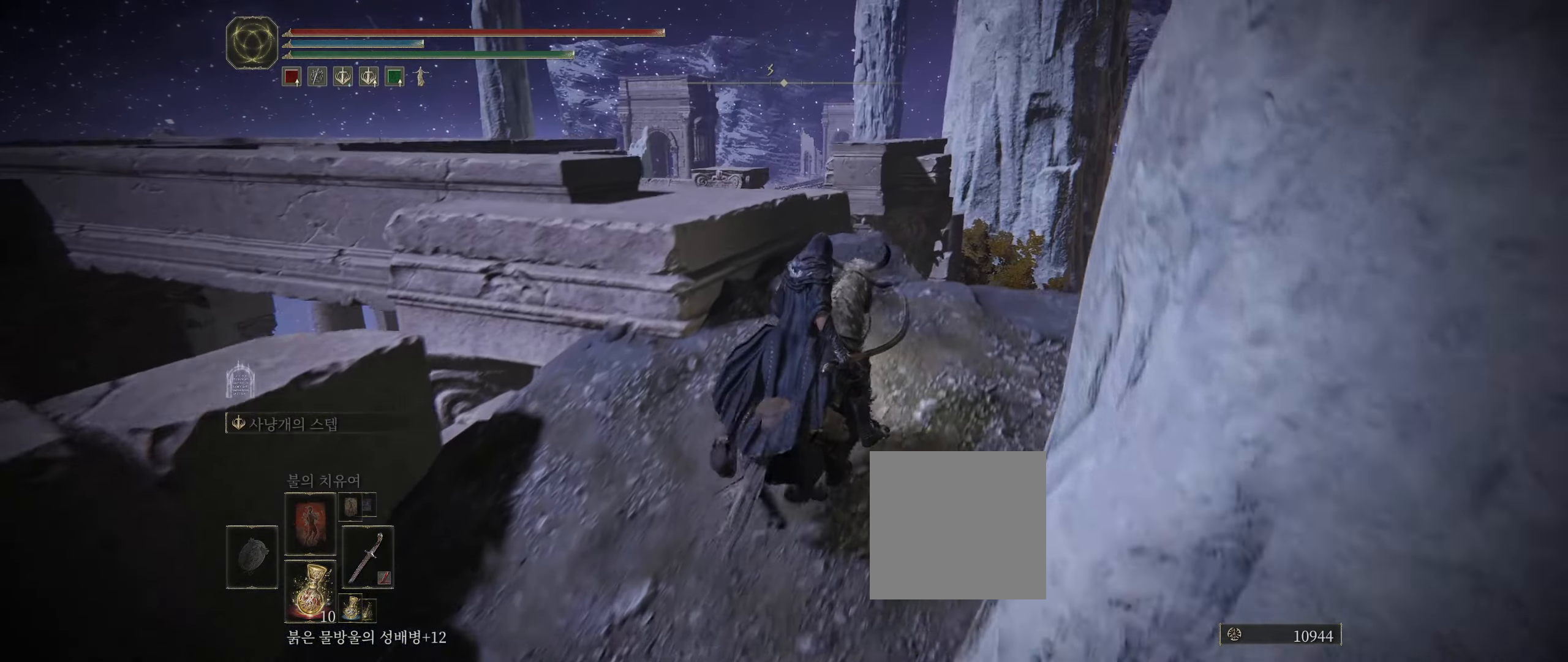
{"dt_ms": 500, "buttons": [], "left_stick": "up", "events": []}
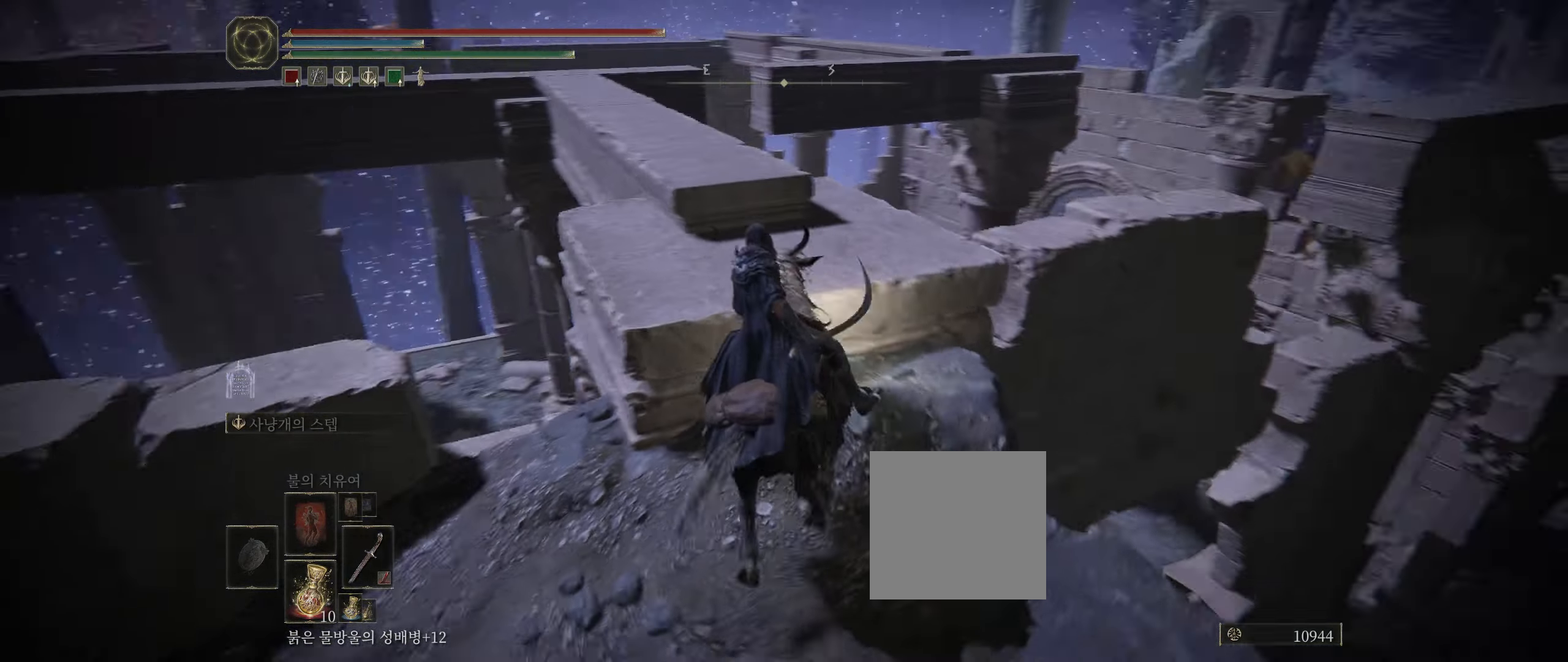
{"dt_ms": 500, "buttons": [], "left_stick": "up", "events": [[34, "left_stick", "center"], [433, "left_stick", "up"]]}
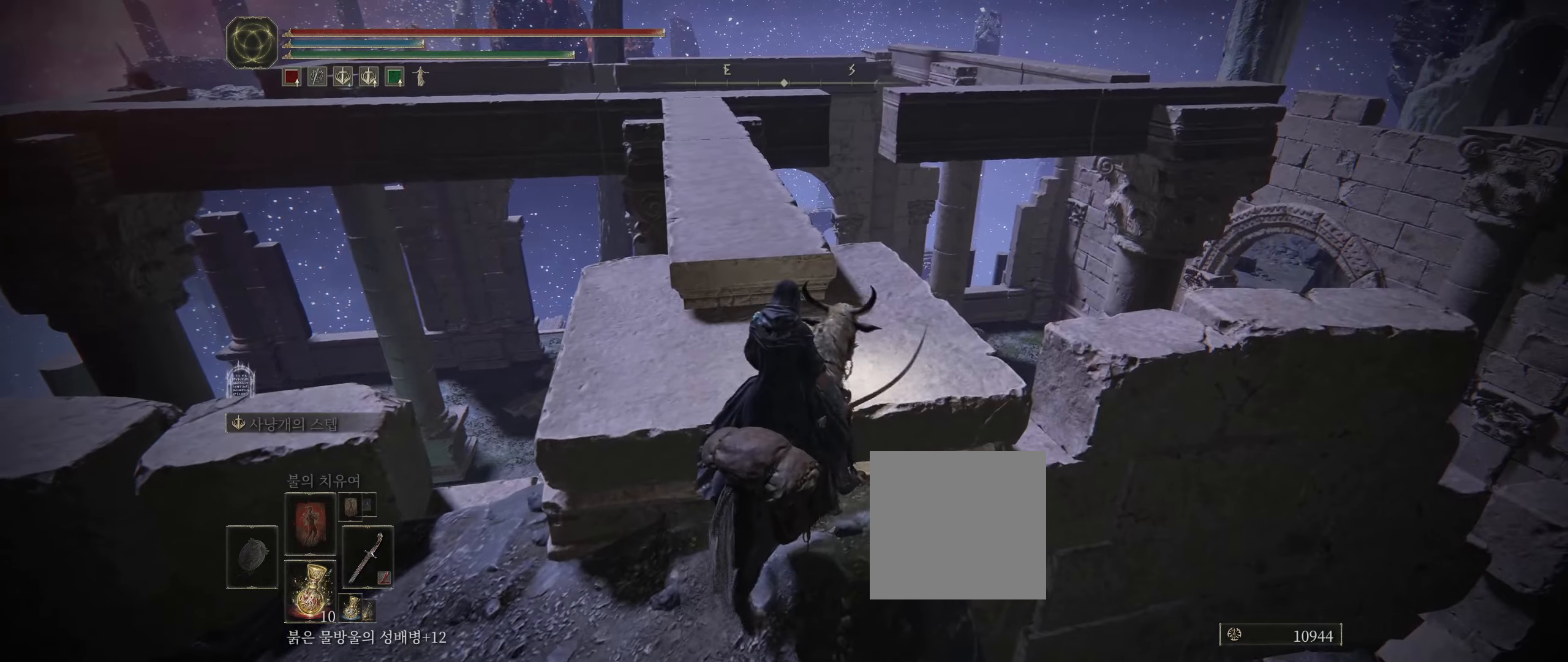
{"dt_ms": 500, "buttons": [], "left_stick": "up", "events": [[33, "A", "down"], [116, "A", "up"]]}
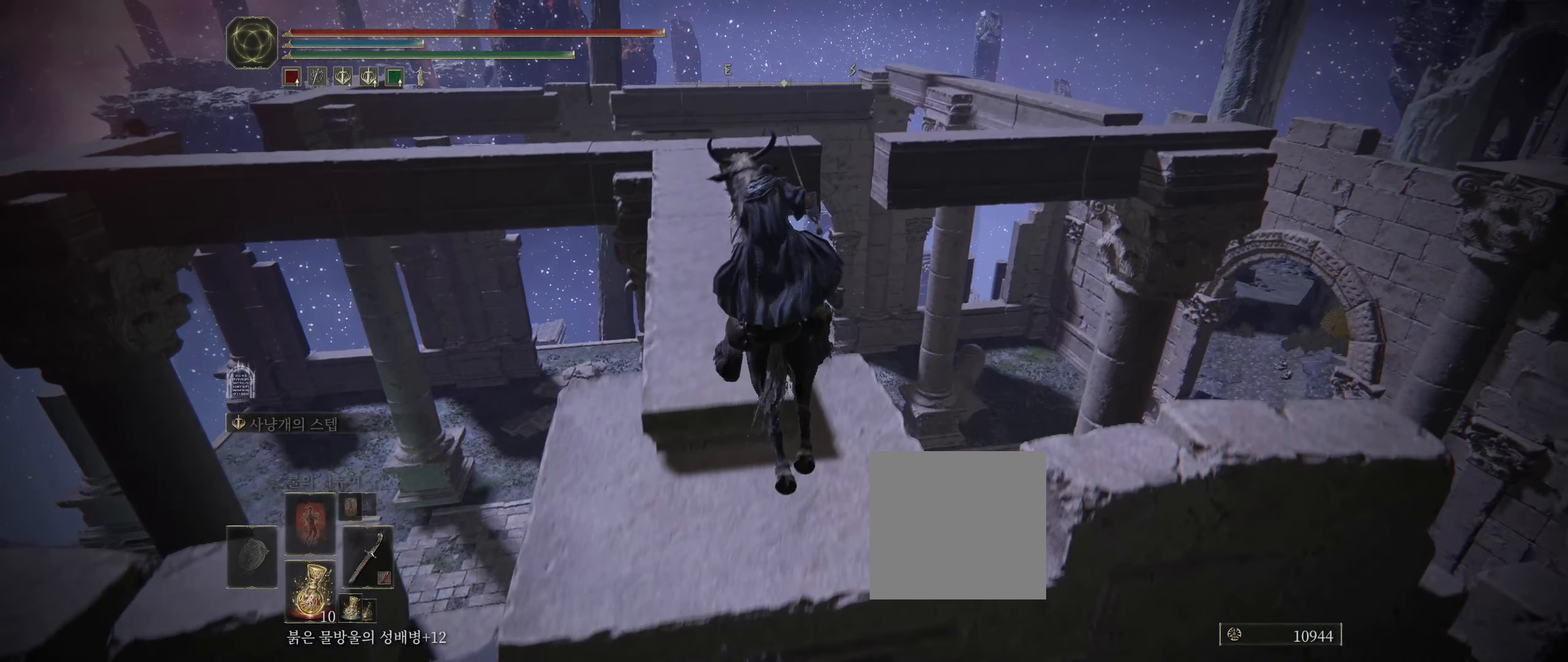
{"dt_ms": 500, "buttons": [], "left_stick": "center", "events": [[366, "left_stick", "center"]]}
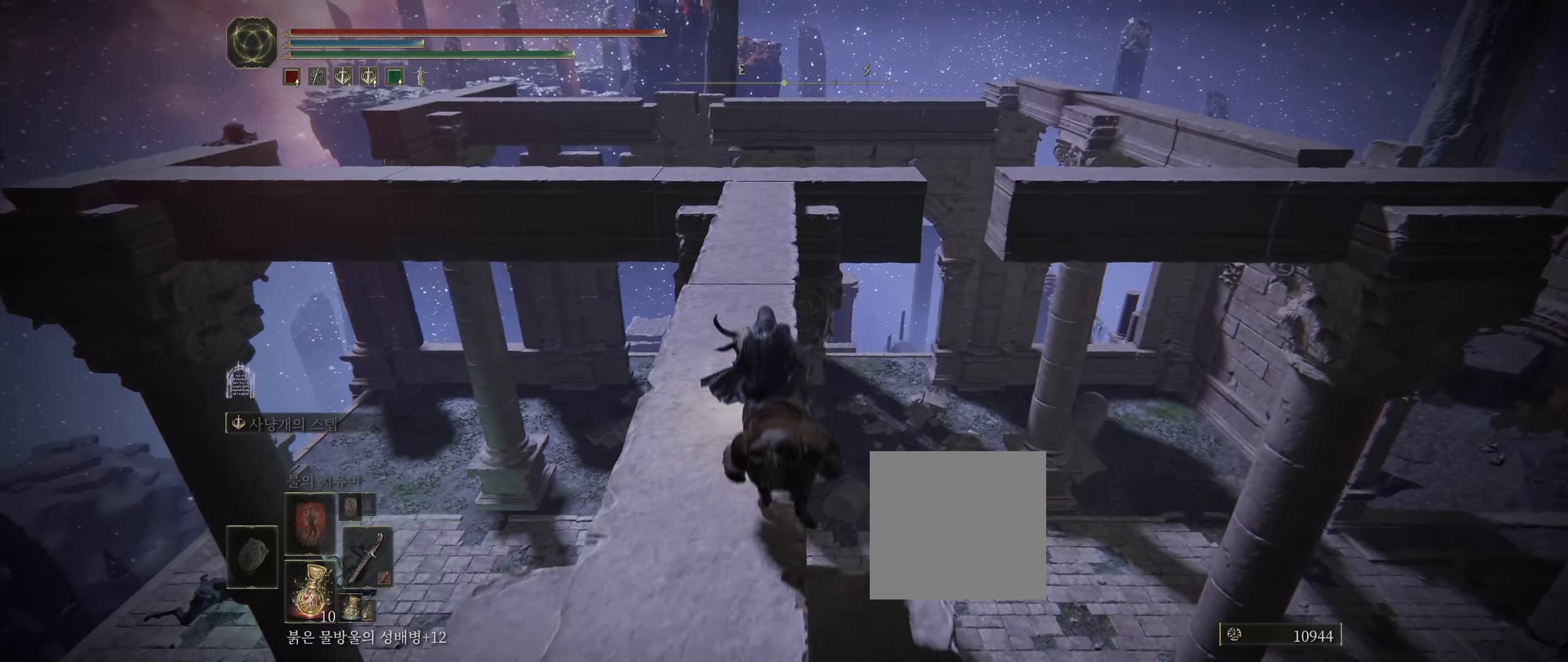
{"dt_ms": 500, "buttons": [], "left_stick": "up", "events": [[500, "left_stick", "up"]]}
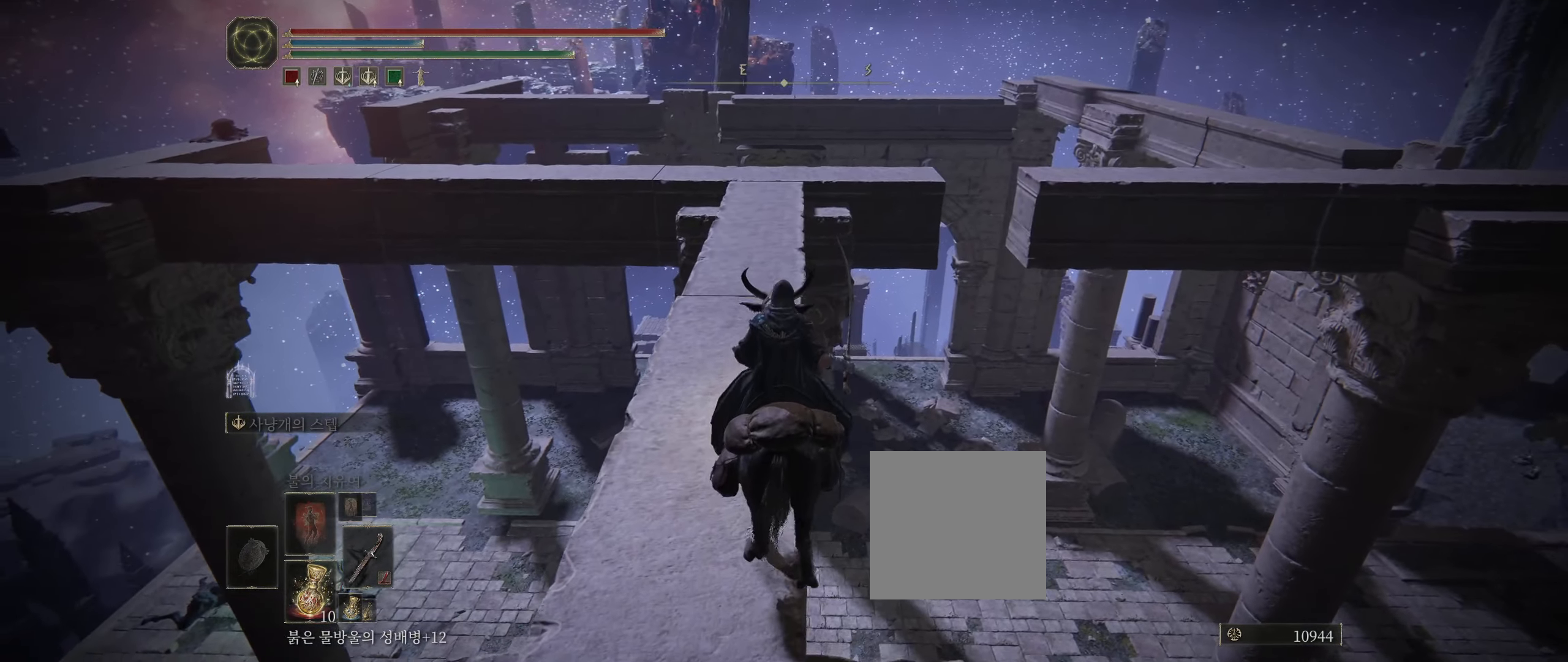
{"dt_ms": 500, "buttons": [], "left_stick": "up", "events": []}
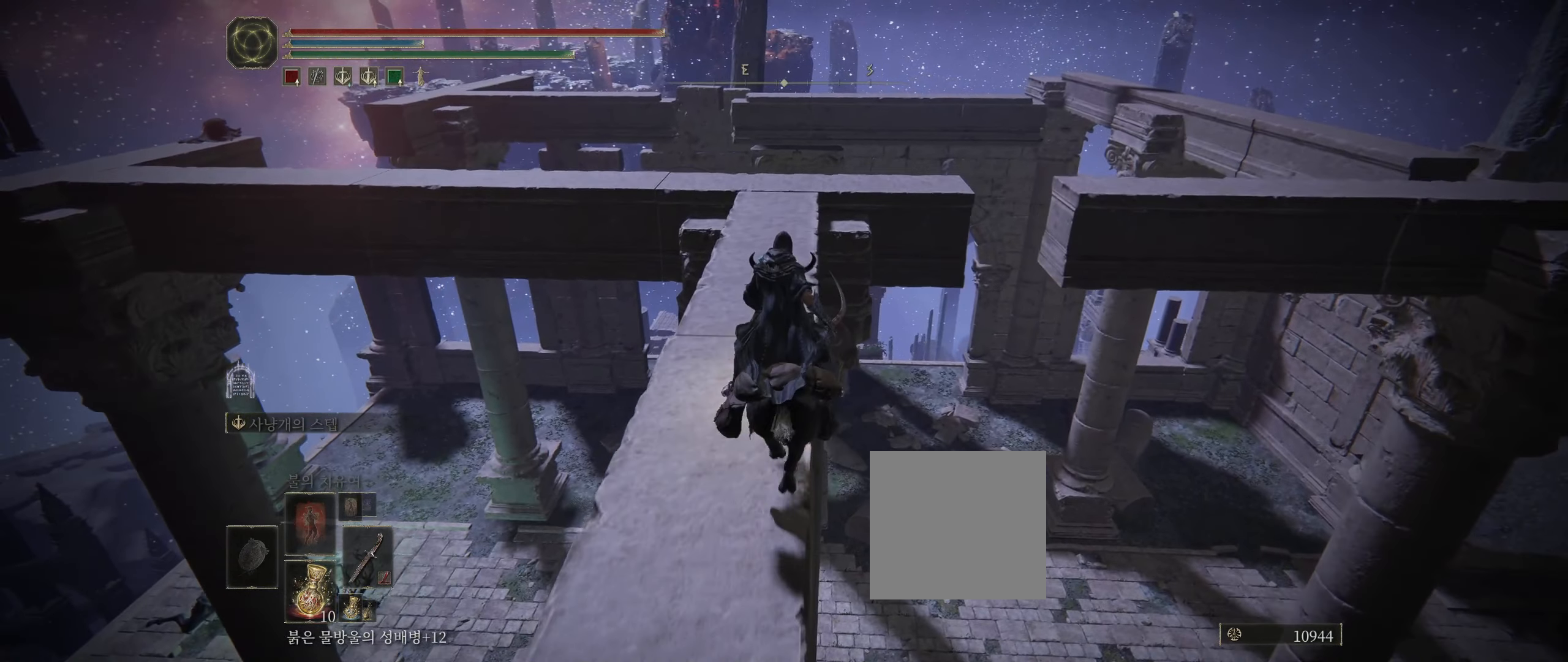
{"dt_ms": 500, "buttons": [], "left_stick": "up", "events": []}
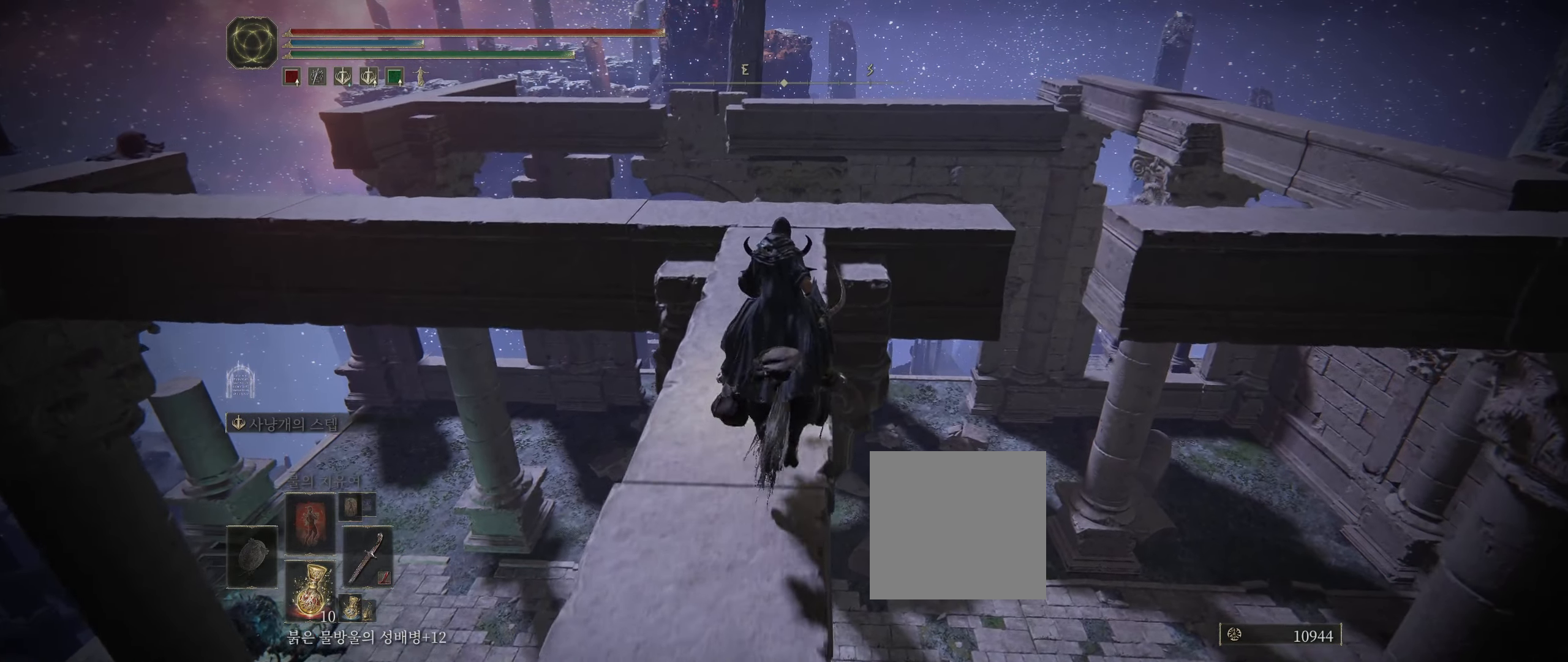
{"dt_ms": 500, "buttons": [], "left_stick": "up", "events": []}
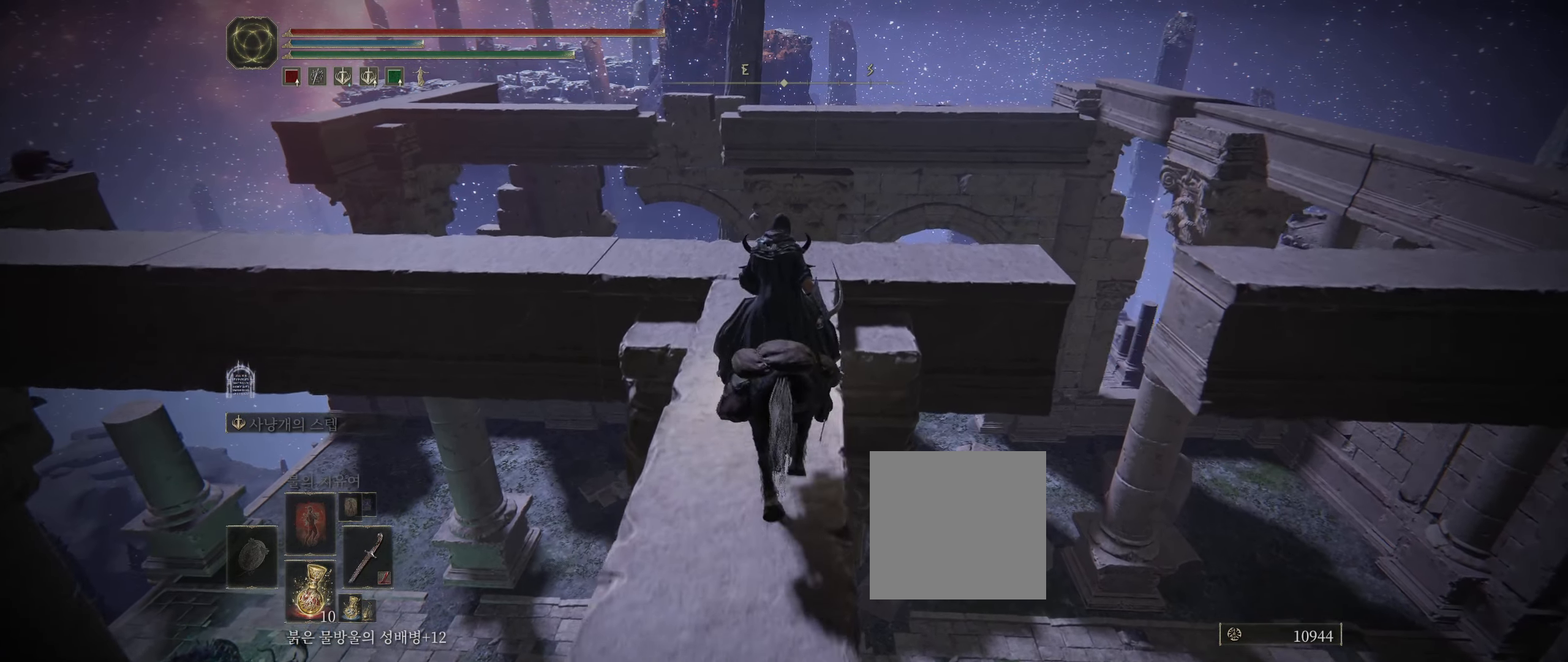
{"dt_ms": 500, "buttons": [], "left_stick": "up", "events": []}
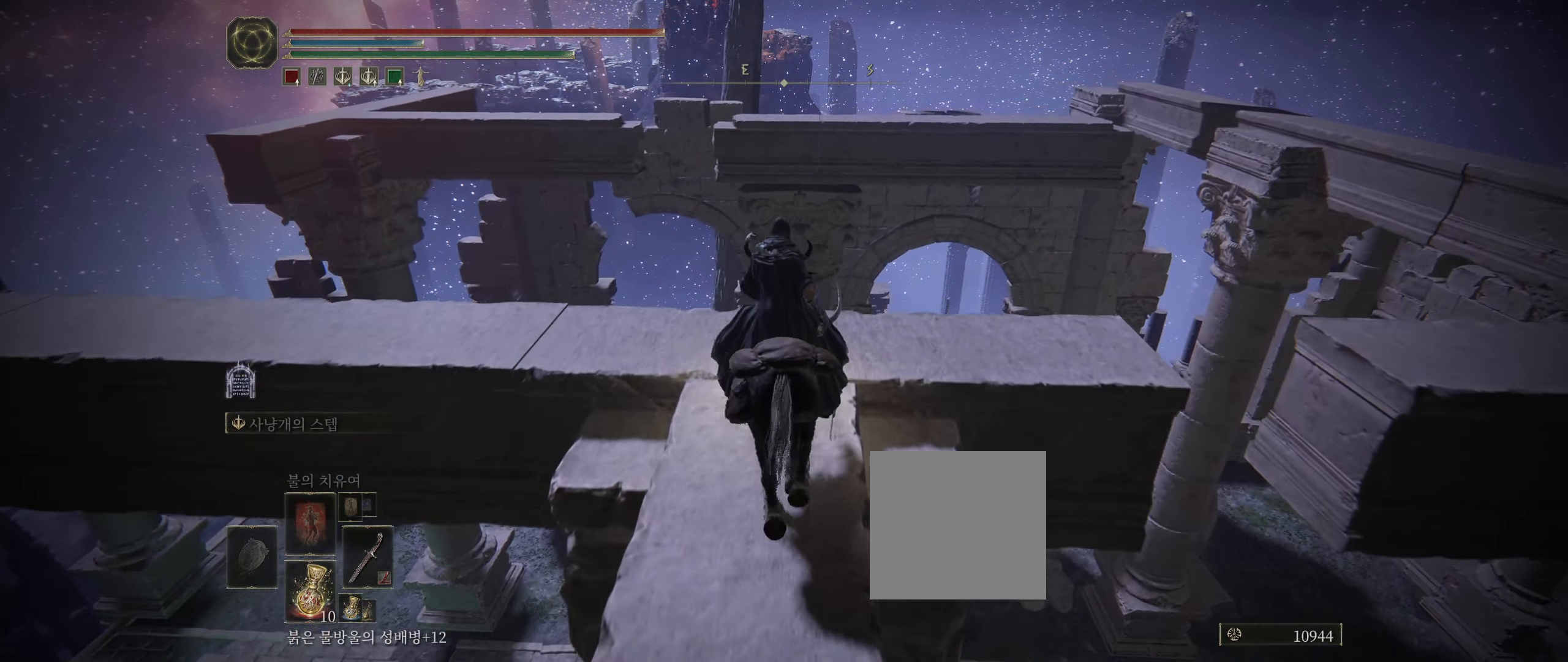
{"dt_ms": 500, "buttons": [], "left_stick": "center"}
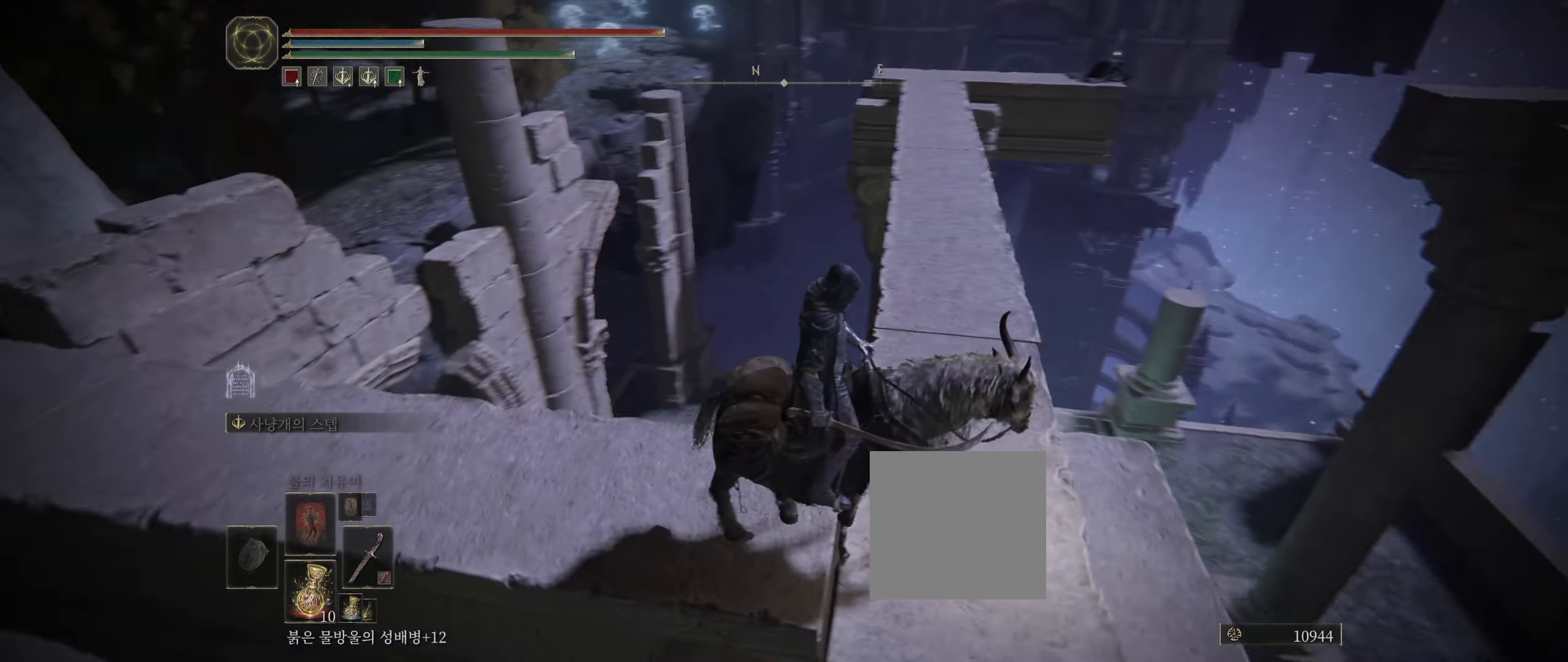
{"dt_ms": 1000, "buttons": [], "left_stick": "up"}
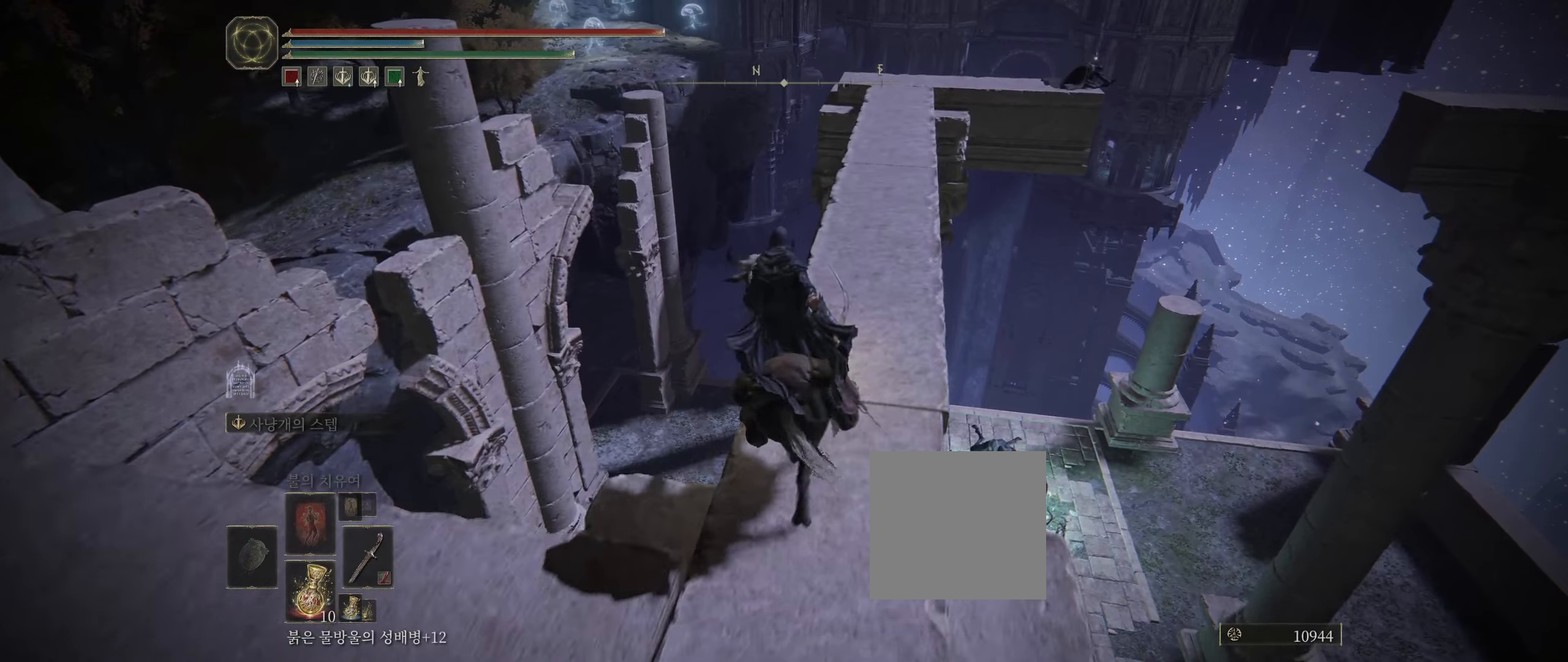
{"dt_ms": 500, "buttons": [], "left_stick": "up", "events": [[33, "left_stick", "up-right"], [217, "left_stick", "up"], [267, "L2", "down"], [267, "R2", "down"], [333, "L2", "up"], [333, "R2", "up"], [383, "B", "down"], [433, "B", "up"]]}
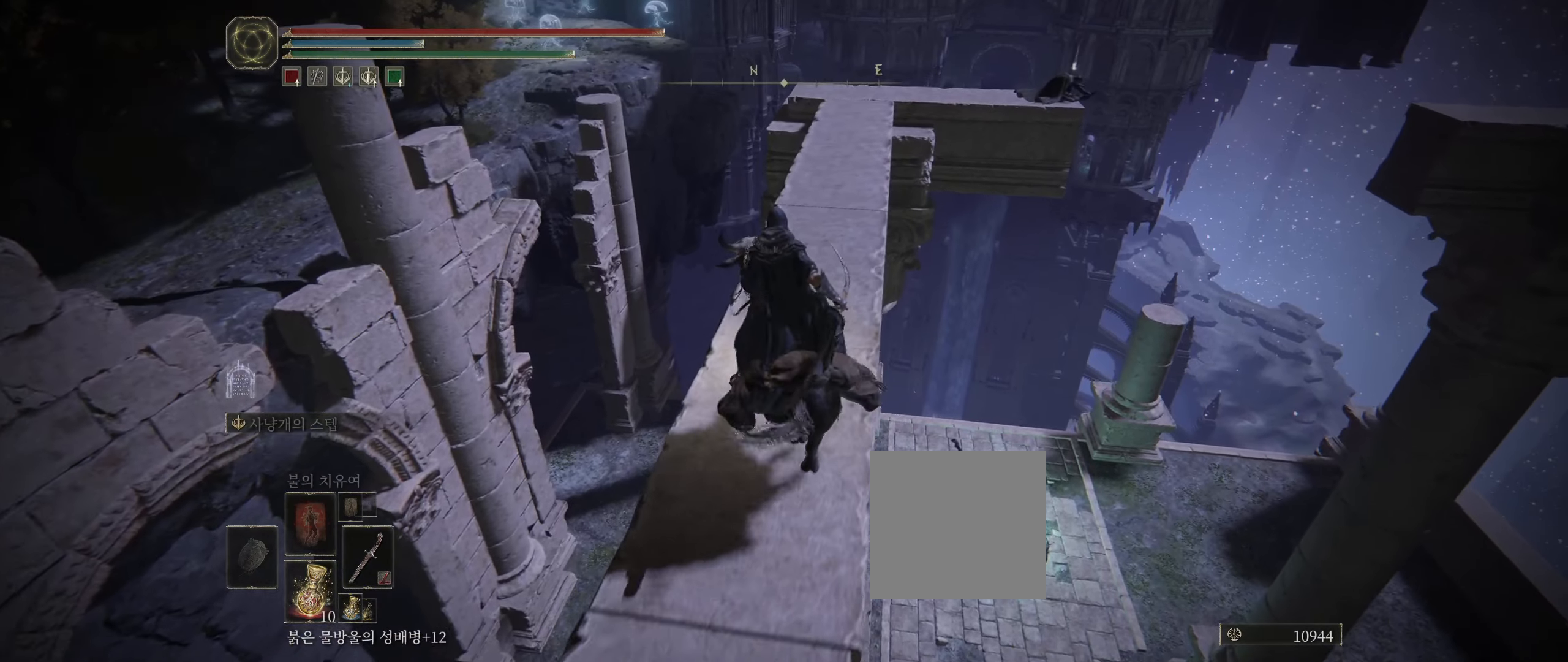
{"dt_ms": 500, "buttons": [], "left_stick": "up", "events": []}
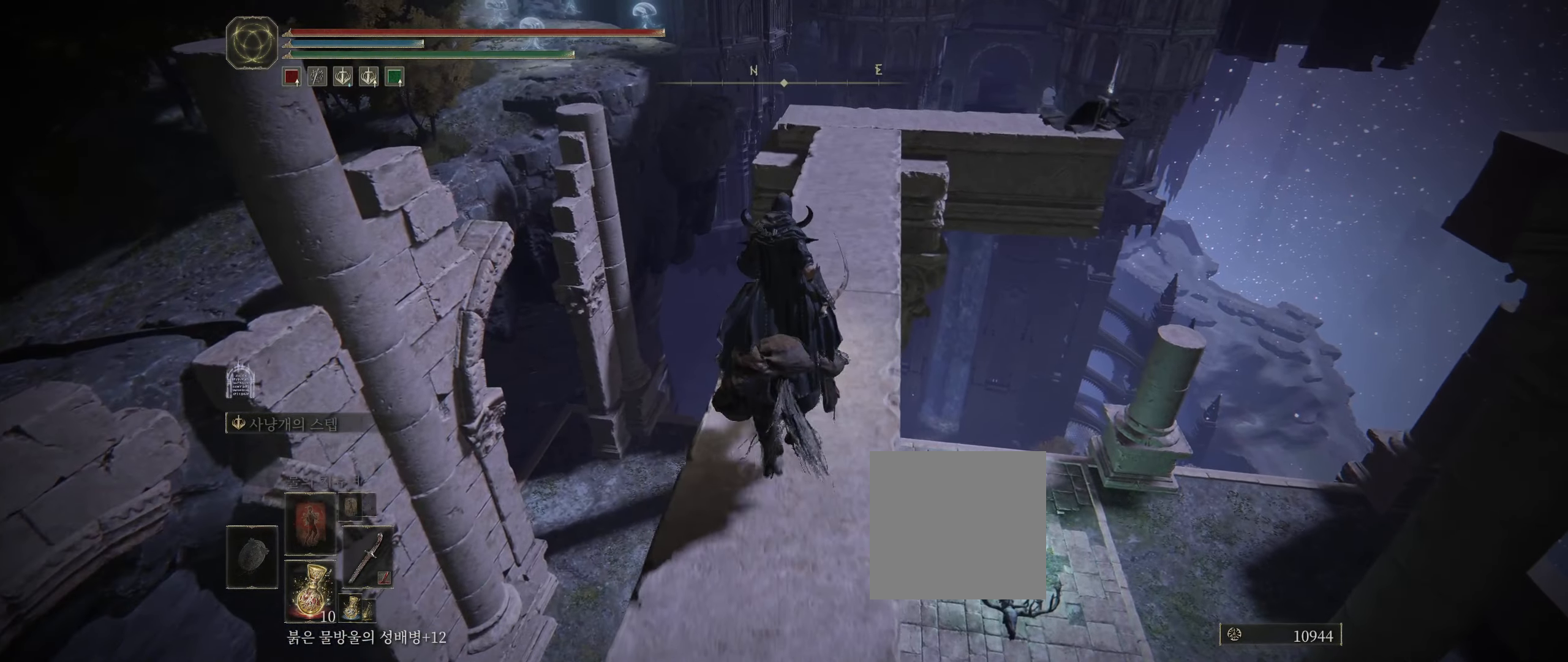
{"dt_ms": 500, "buttons": [], "left_stick": "up"}
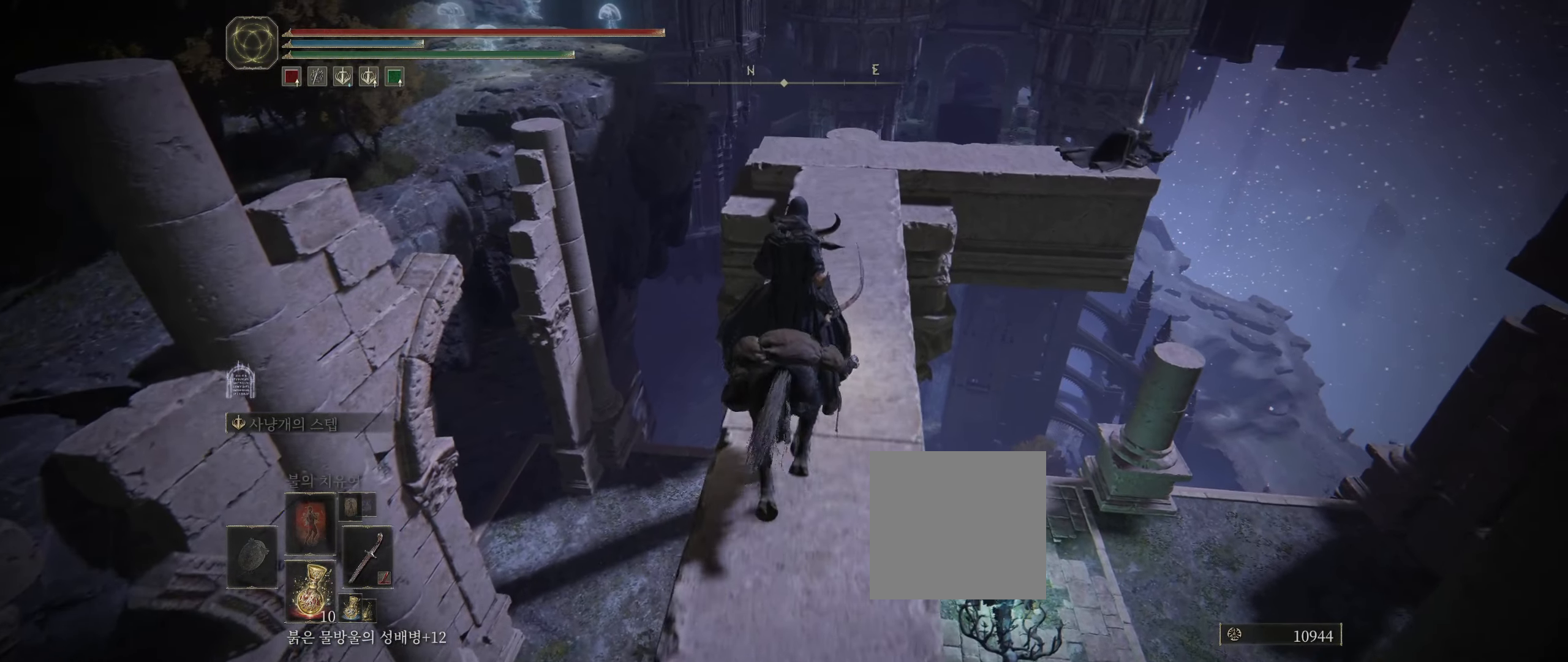
{"dt_ms": 500, "buttons": [], "left_stick": "up", "events": []}
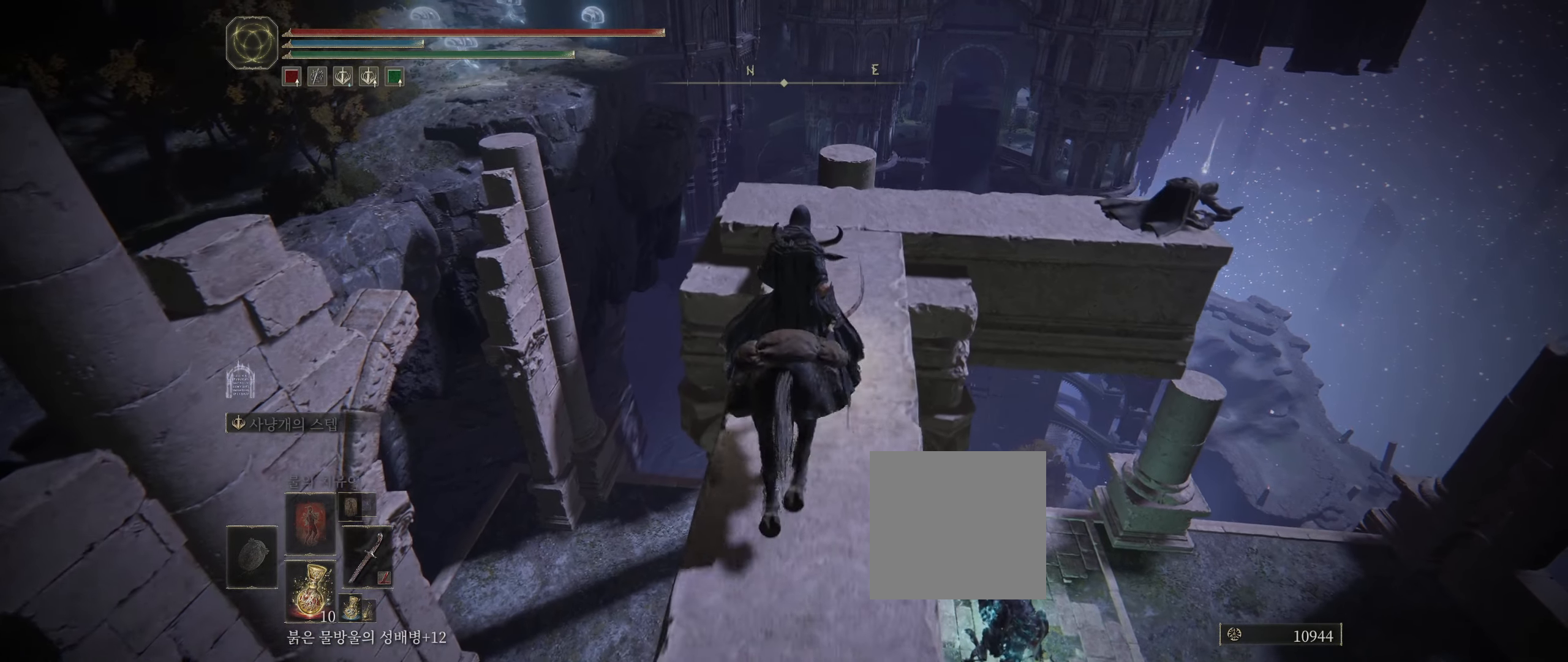
{"dt_ms": 500, "buttons": [], "left_stick": "up", "events": []}
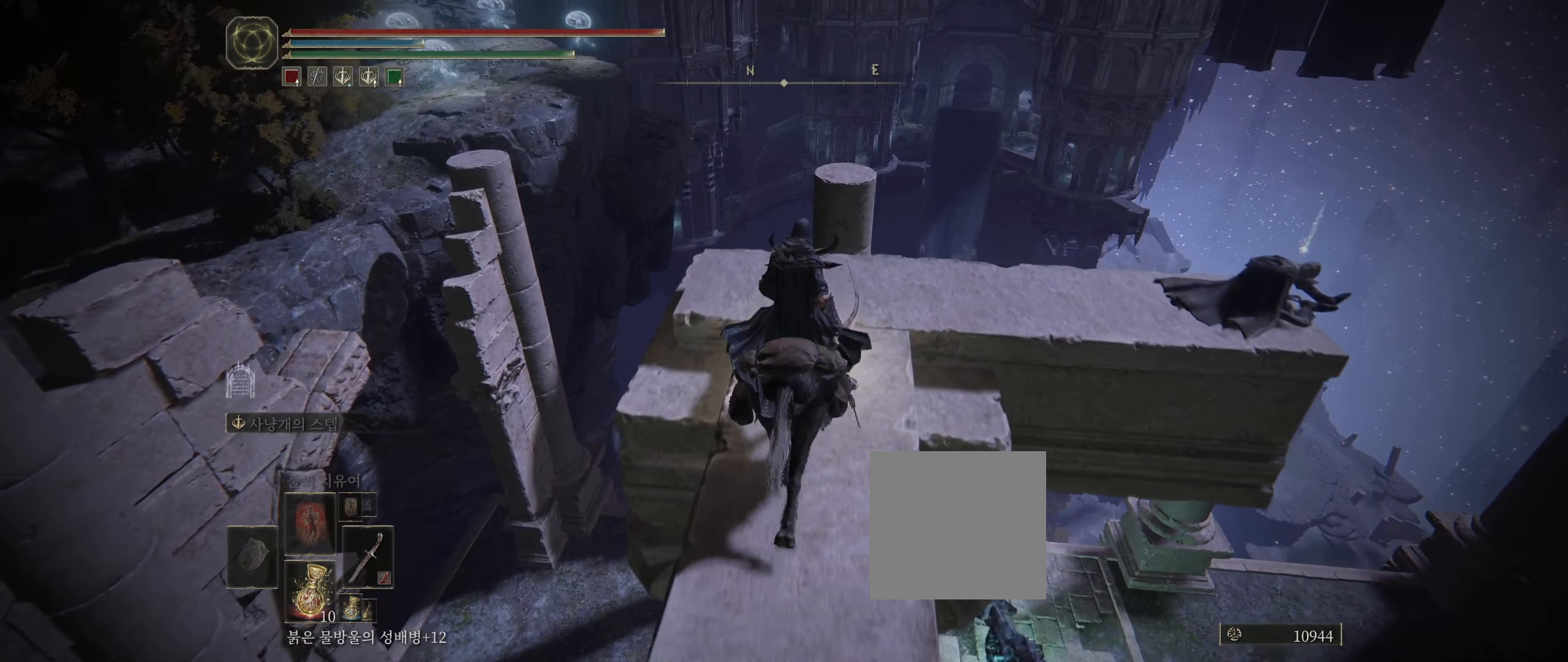
{"dt_ms": 500, "buttons": [], "left_stick": "center", "events": [[200, "left_stick", "center"]]}
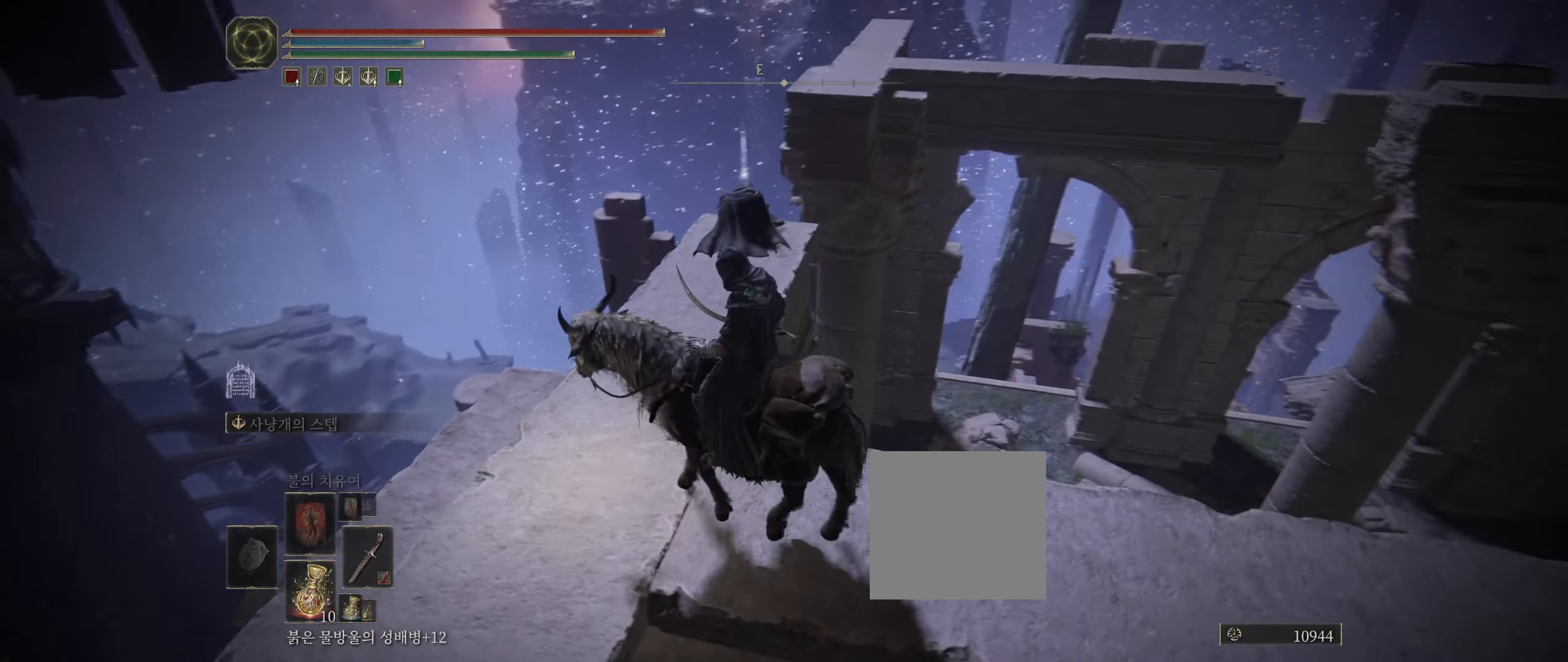
{"dt_ms": 500, "buttons": [], "left_stick": "center", "events": [[17, "R2", "down"], [100, "R2", "up"]]}
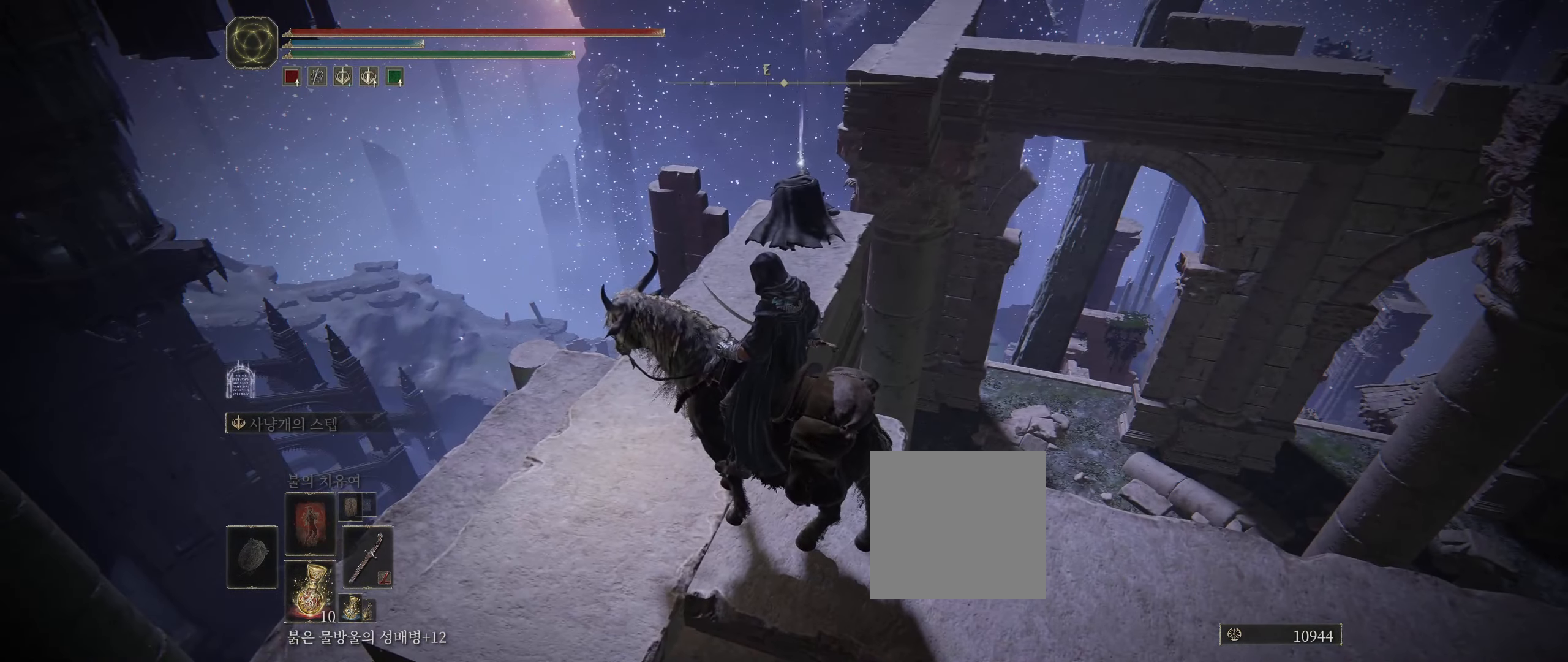
{"dt_ms": 500, "buttons": [], "left_stick": "up", "events": [[67, "left_stick", "up"]]}
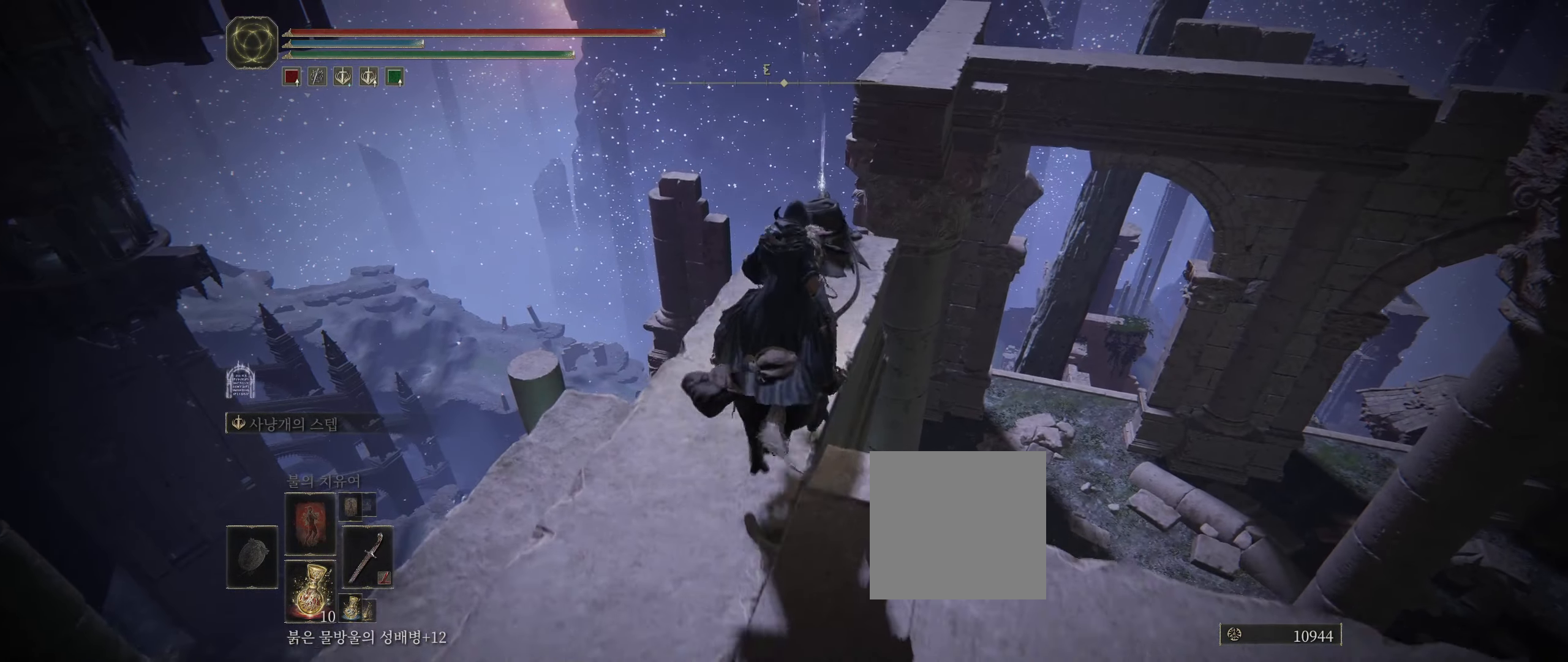
{"dt_ms": 500, "buttons": [], "left_stick": "center", "events": [[150, "left_stick", "center"]]}
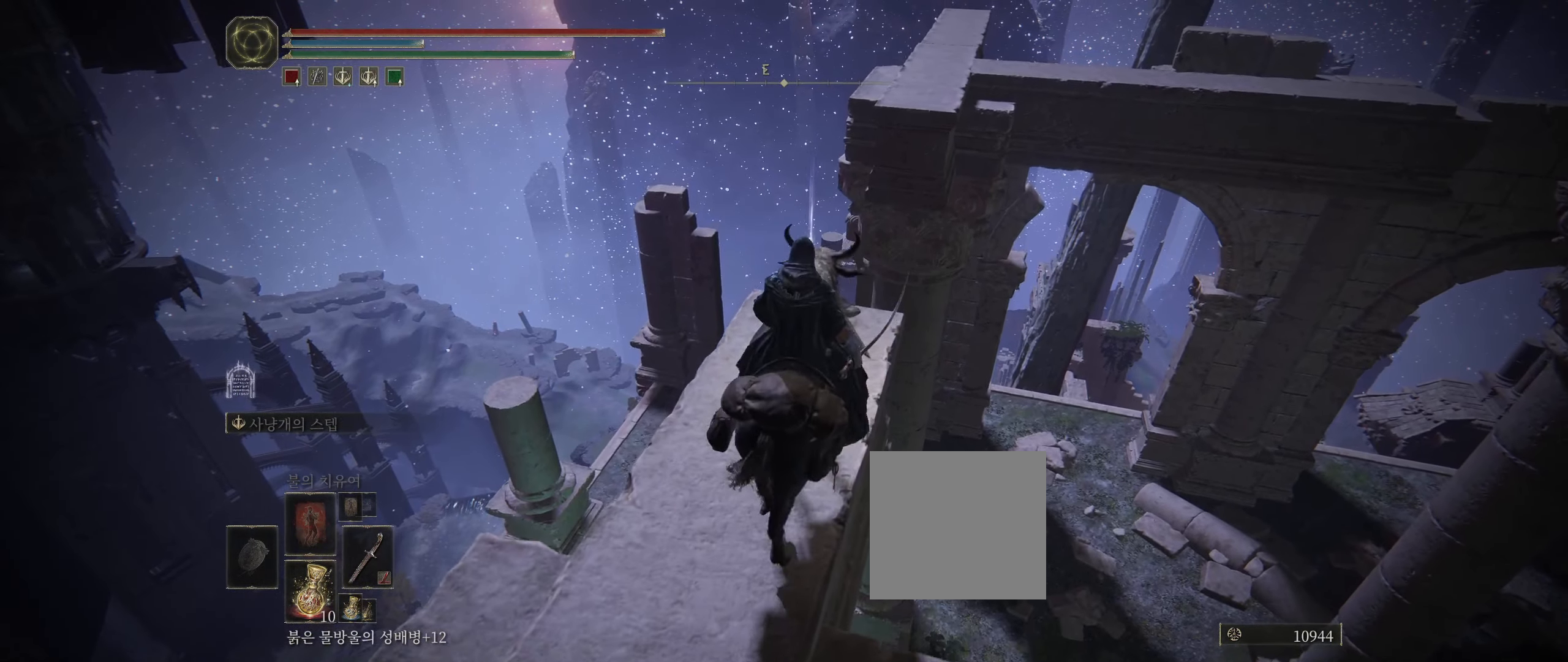
{"dt_ms": 500, "buttons": [], "left_stick": "center", "events": [[33, "left_stick", "up"], [267, "left_stick", "center"]]}
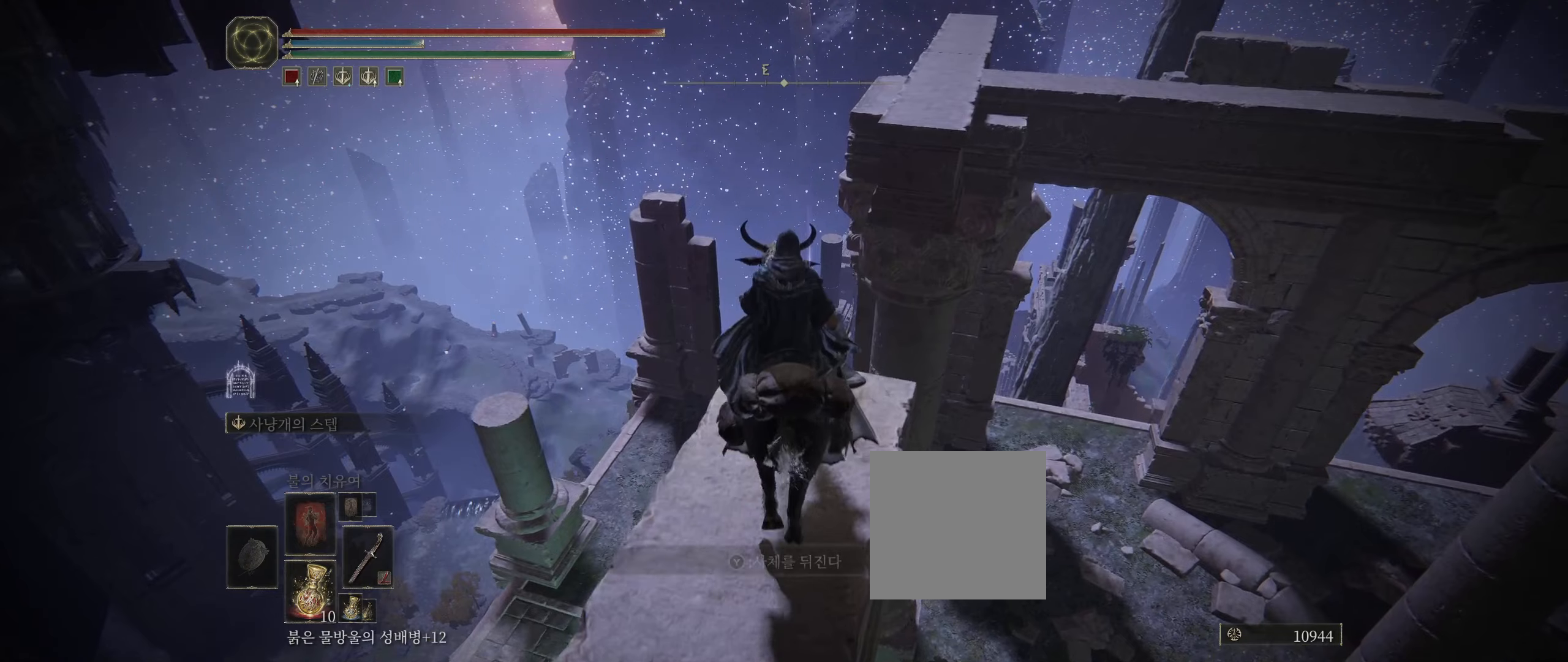
{"dt_ms": 500, "buttons": [], "left_stick": "center", "events": [[367, "Y", "down"], [484, "Y", "up"]]}
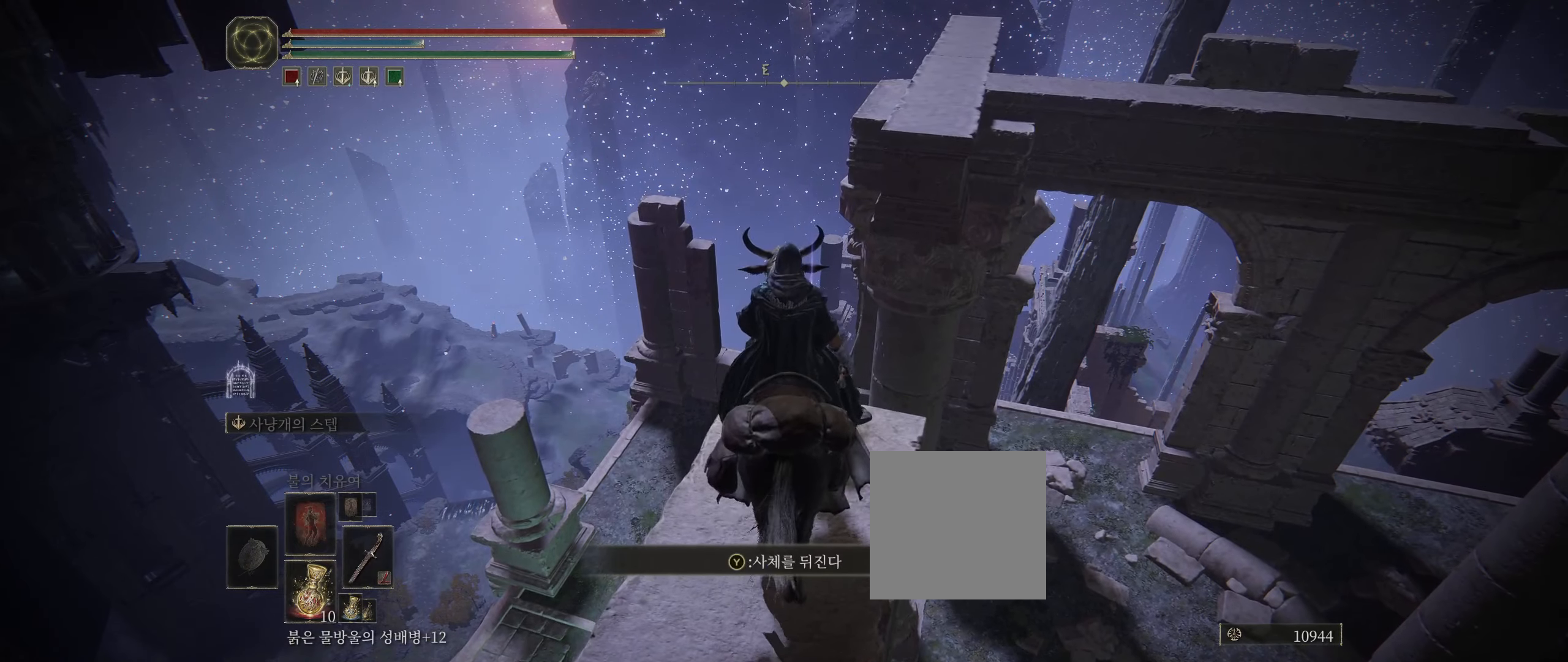
{"dt_ms": 500, "buttons": [], "left_stick": "center", "events": [[384, "Y", "down"], [484, "Y", "up"]]}